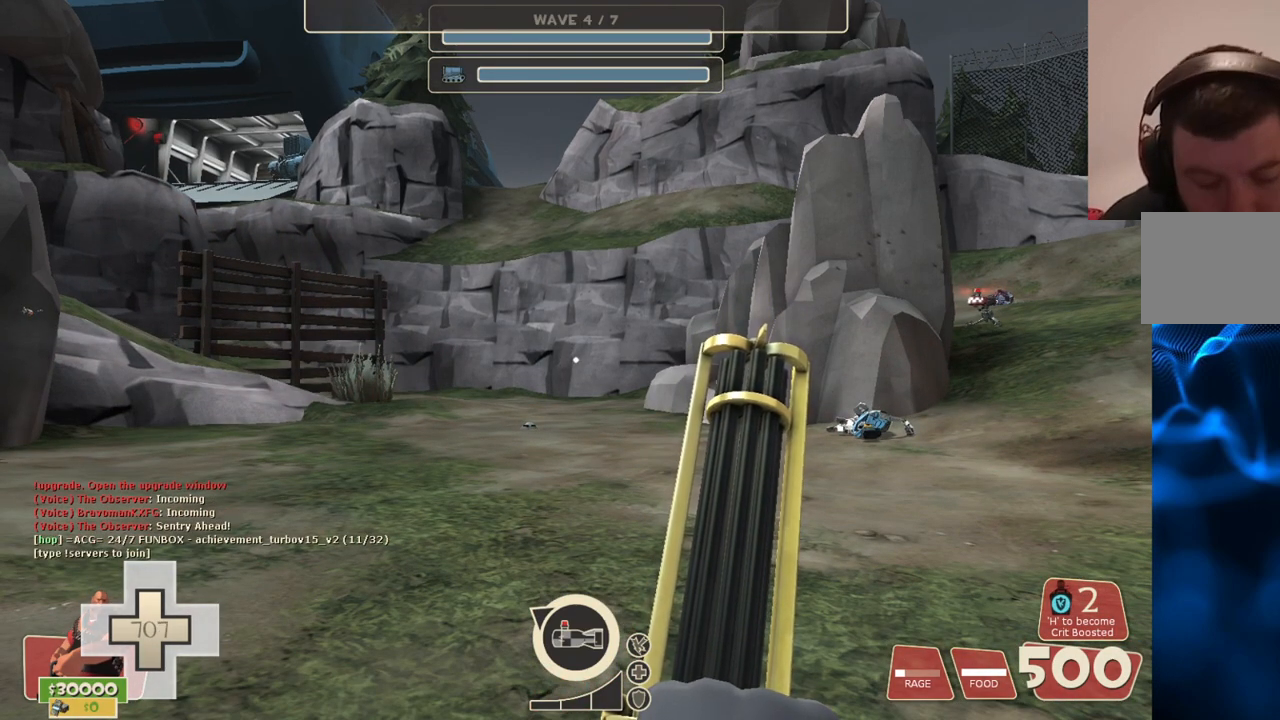
Gameplay with a controller (PlayStation layout); each line is a JSON object with the inputs held at the frame after it. "events" lists button and stick changes between this image and that frame as [ms after this image, input, new state], when the widget could be followed in between.
{"buttons": ["L2"], "left_stick": "center", "right_stick": "center", "events": [[483, "L2", "down"]]}
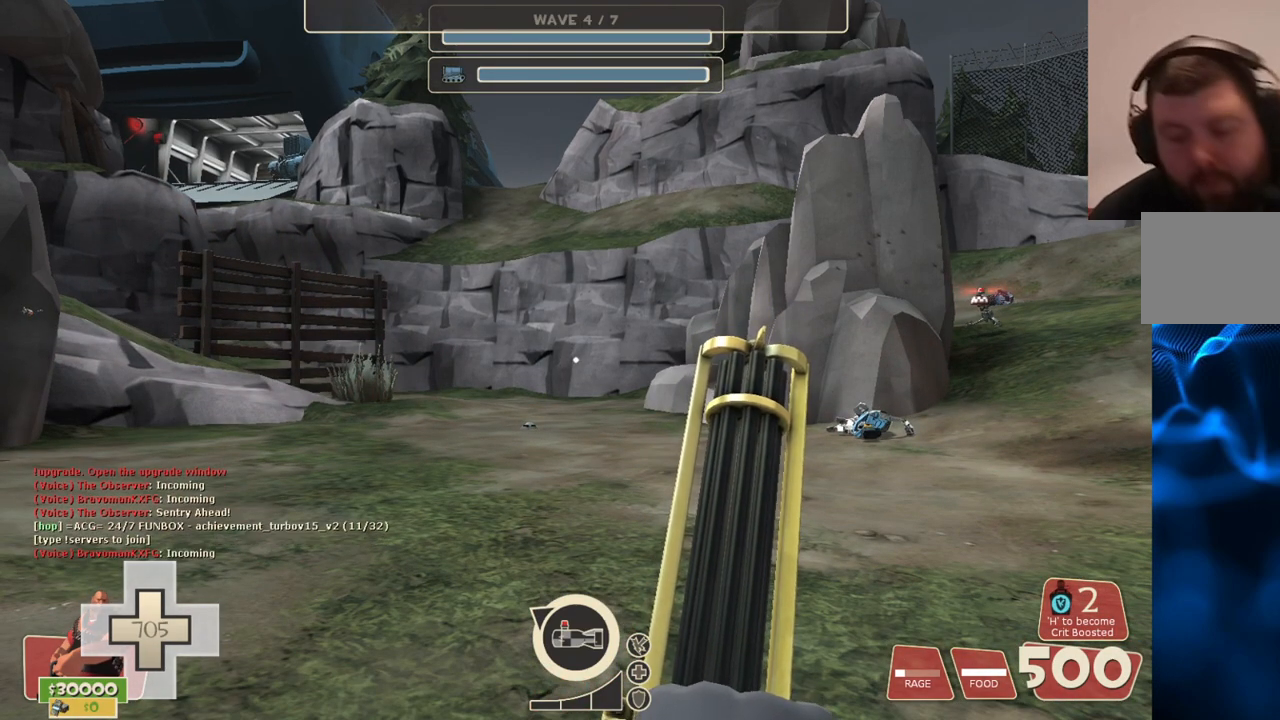
{"buttons": ["L2"], "left_stick": "center", "right_stick": "center", "events": []}
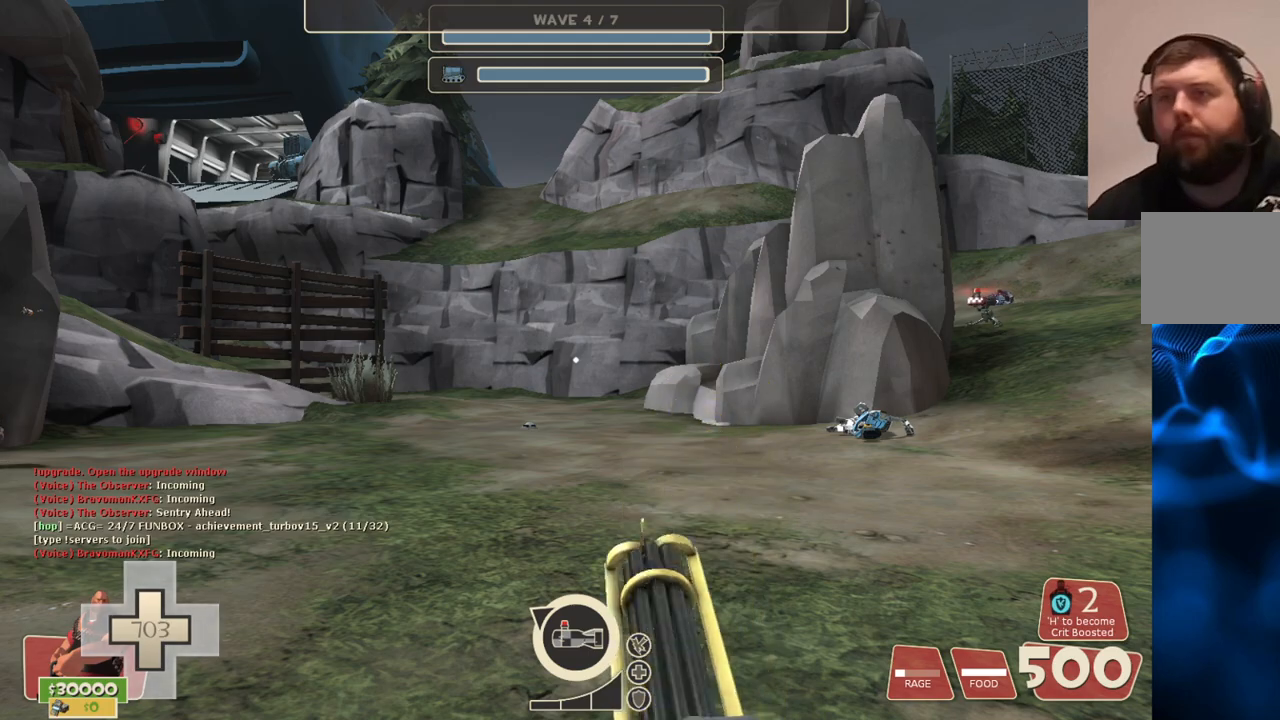
{"buttons": ["L2"], "left_stick": "center", "right_stick": "center", "events": [[250, "right_stick", "left"], [417, "right_stick", "center"]]}
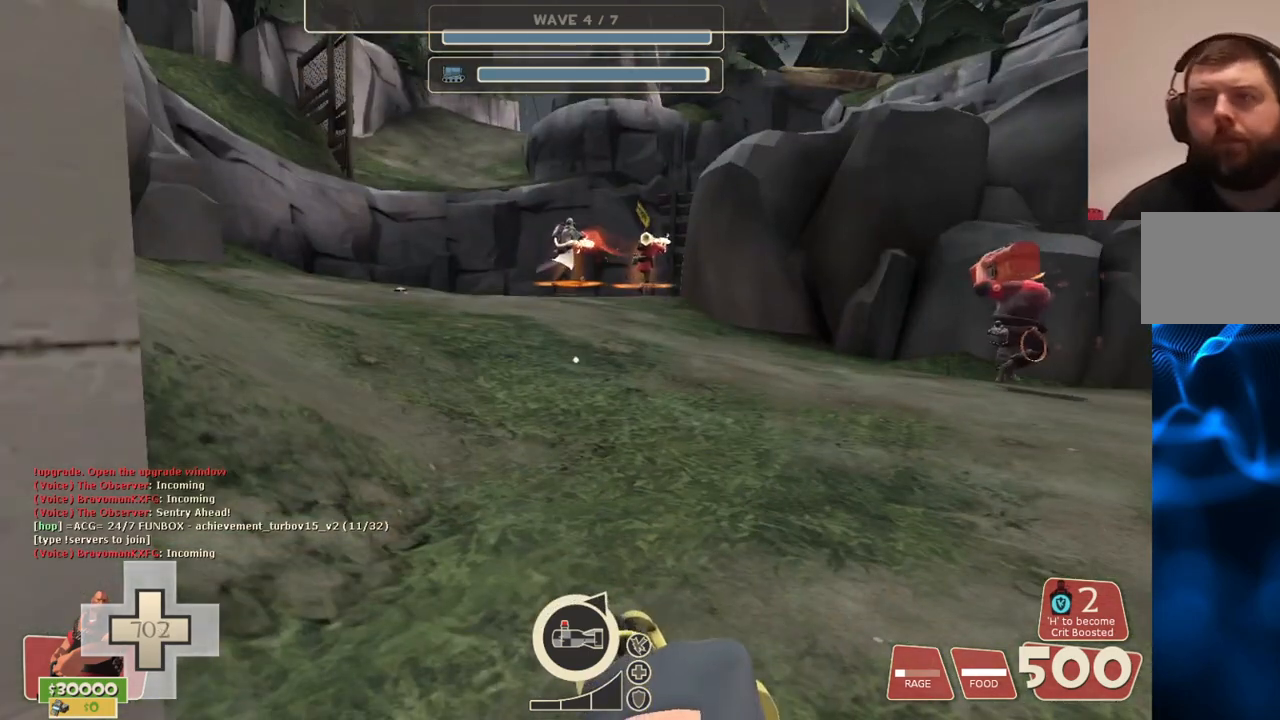
{"buttons": ["L2"], "left_stick": "center", "right_stick": "center", "events": []}
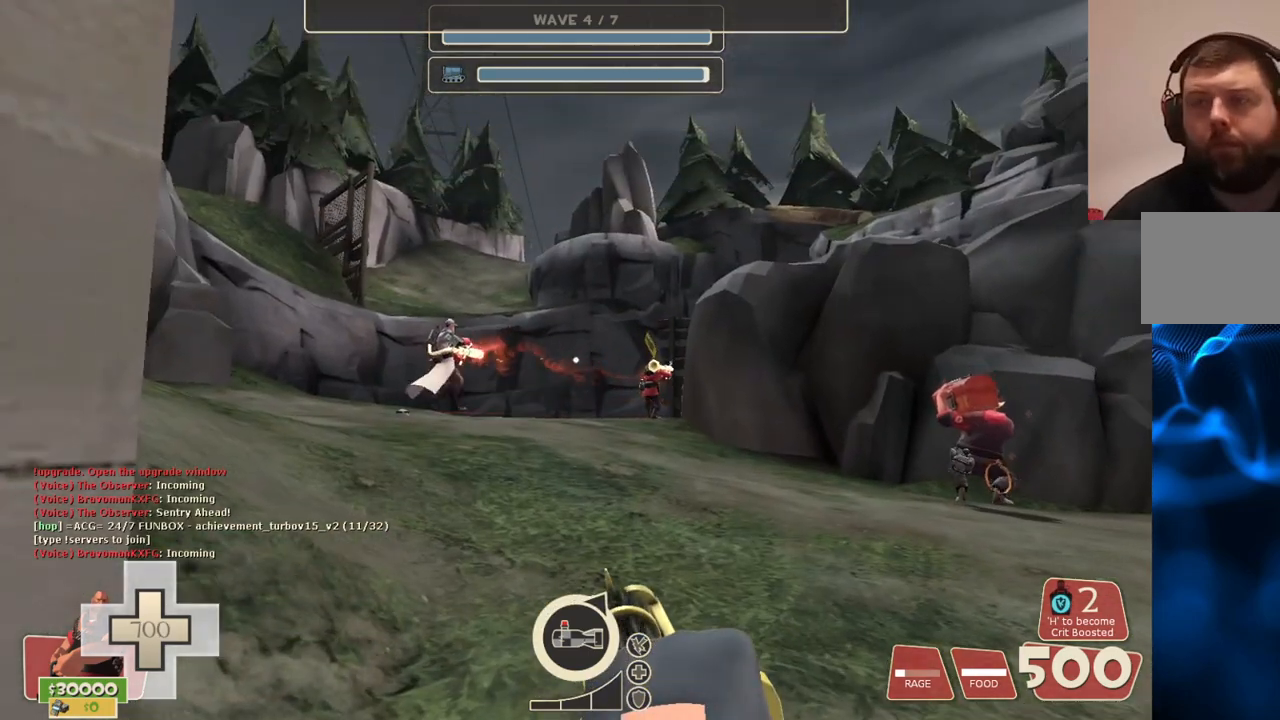
{"buttons": ["L2"], "left_stick": "center", "right_stick": "center", "events": []}
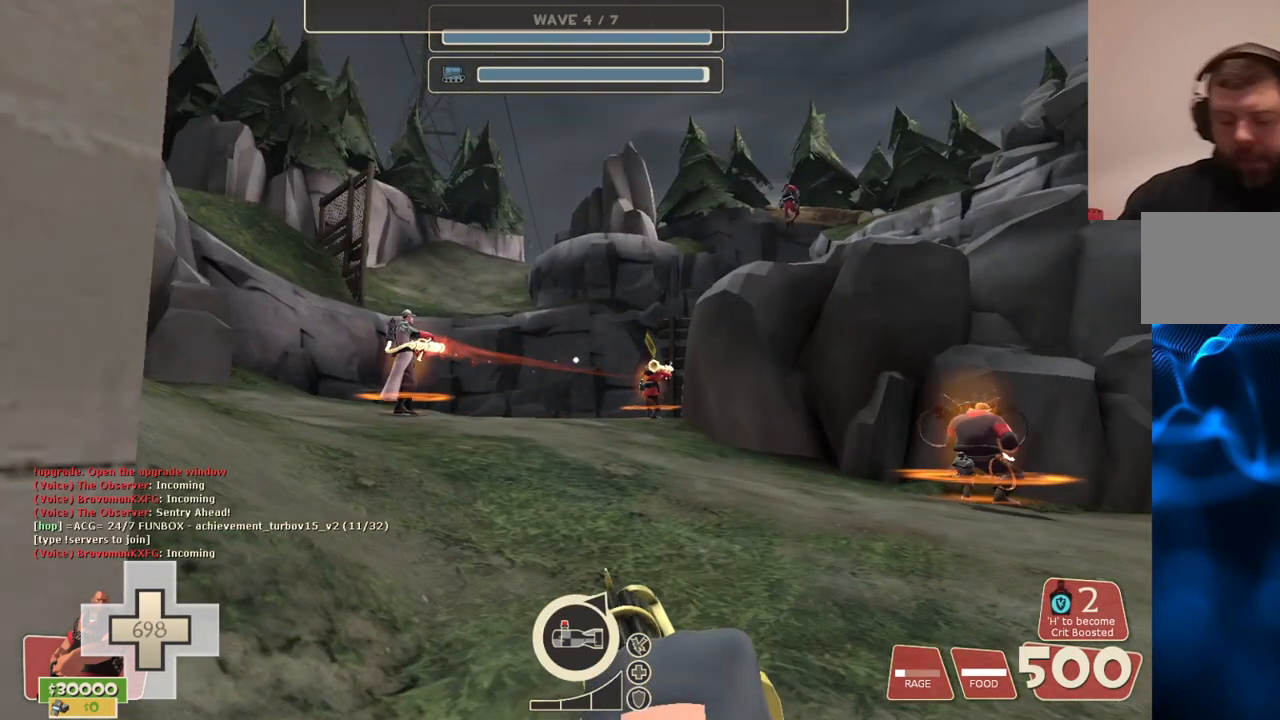
{"buttons": ["L2"], "left_stick": "center", "right_stick": "center", "events": []}
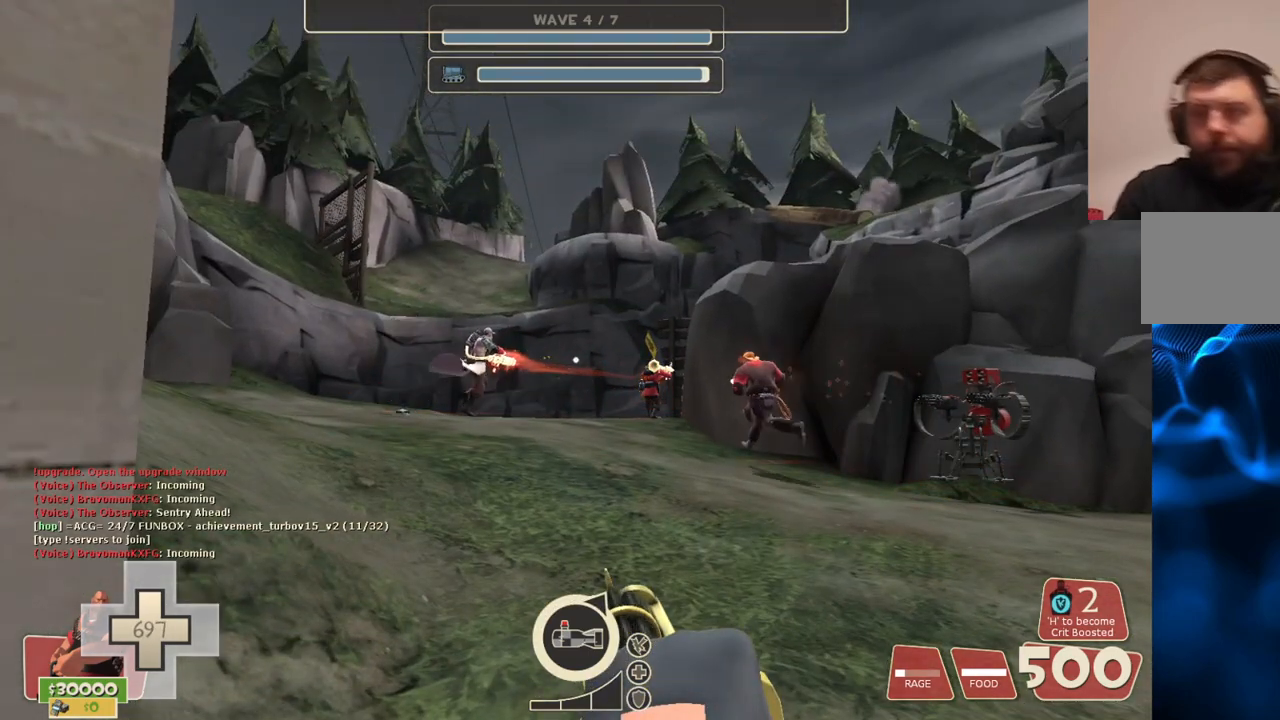
{"buttons": ["L2"], "left_stick": "up", "right_stick": "center", "events": [[450, "left_stick", "up"]]}
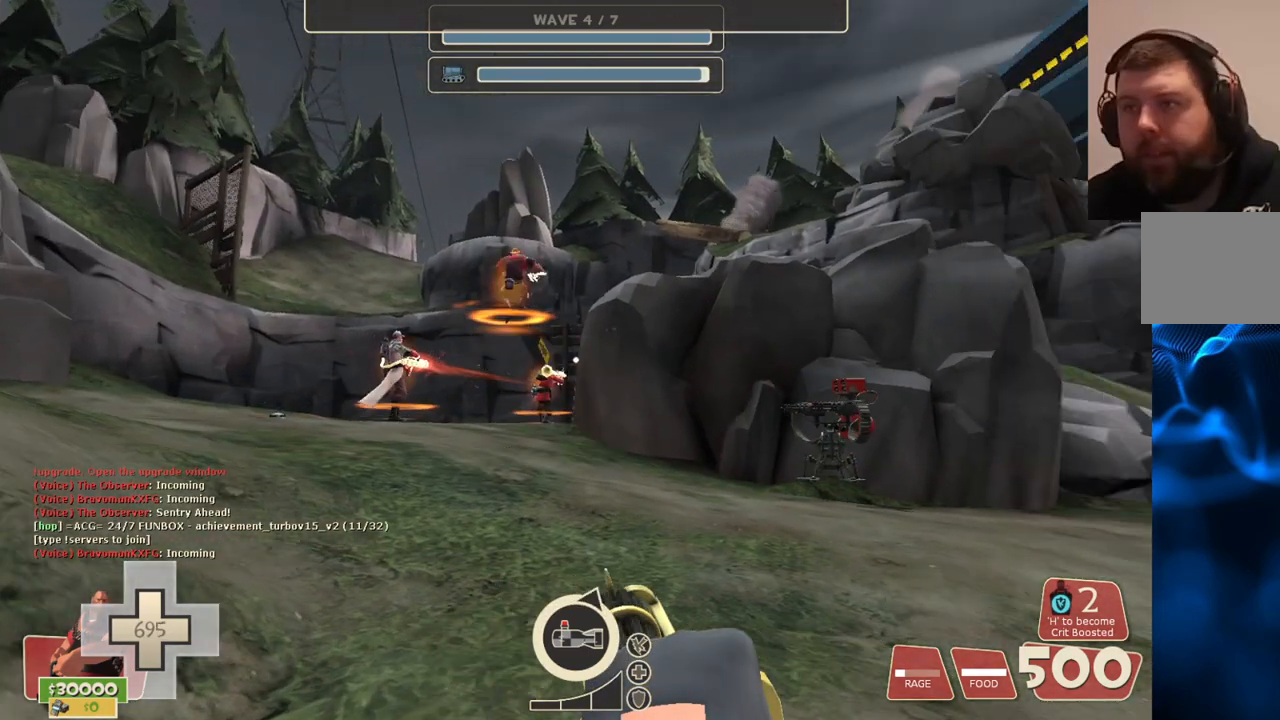
{"buttons": [], "left_stick": "up", "right_stick": "center", "events": [[67, "L2", "up"]]}
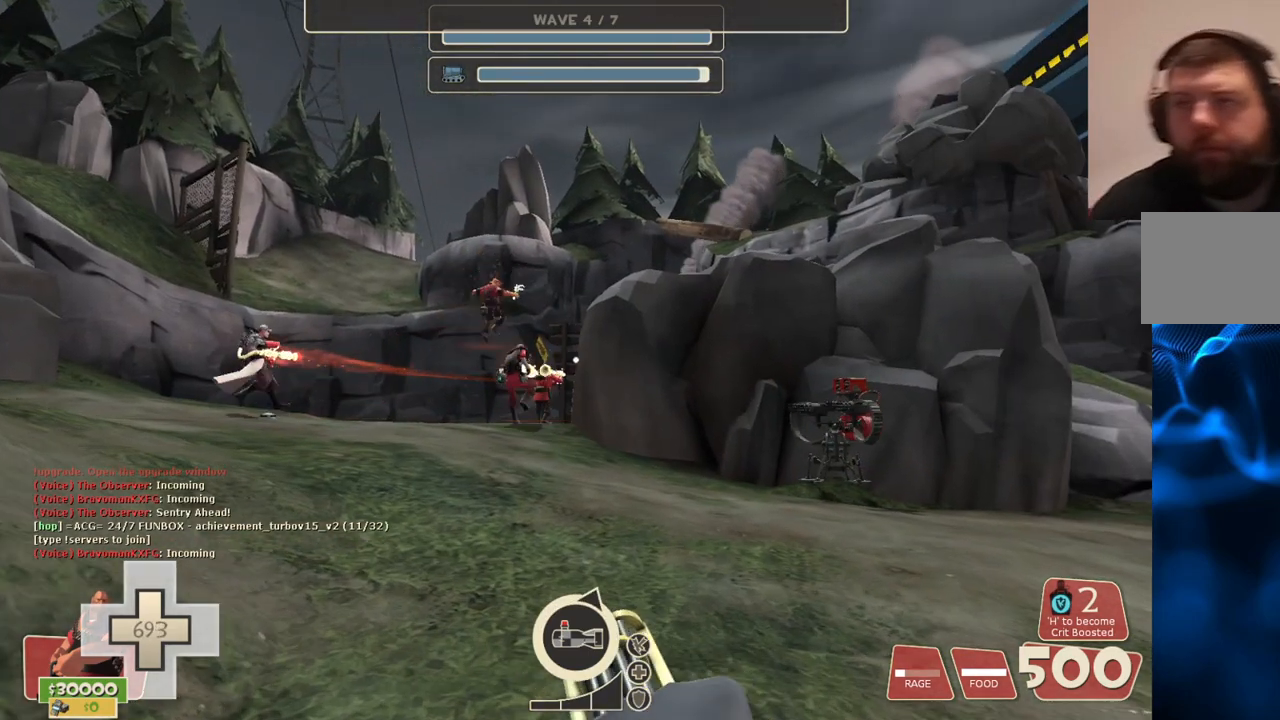
{"buttons": [], "left_stick": "up-left", "right_stick": "center", "events": [[217, "left_stick", "up-left"]]}
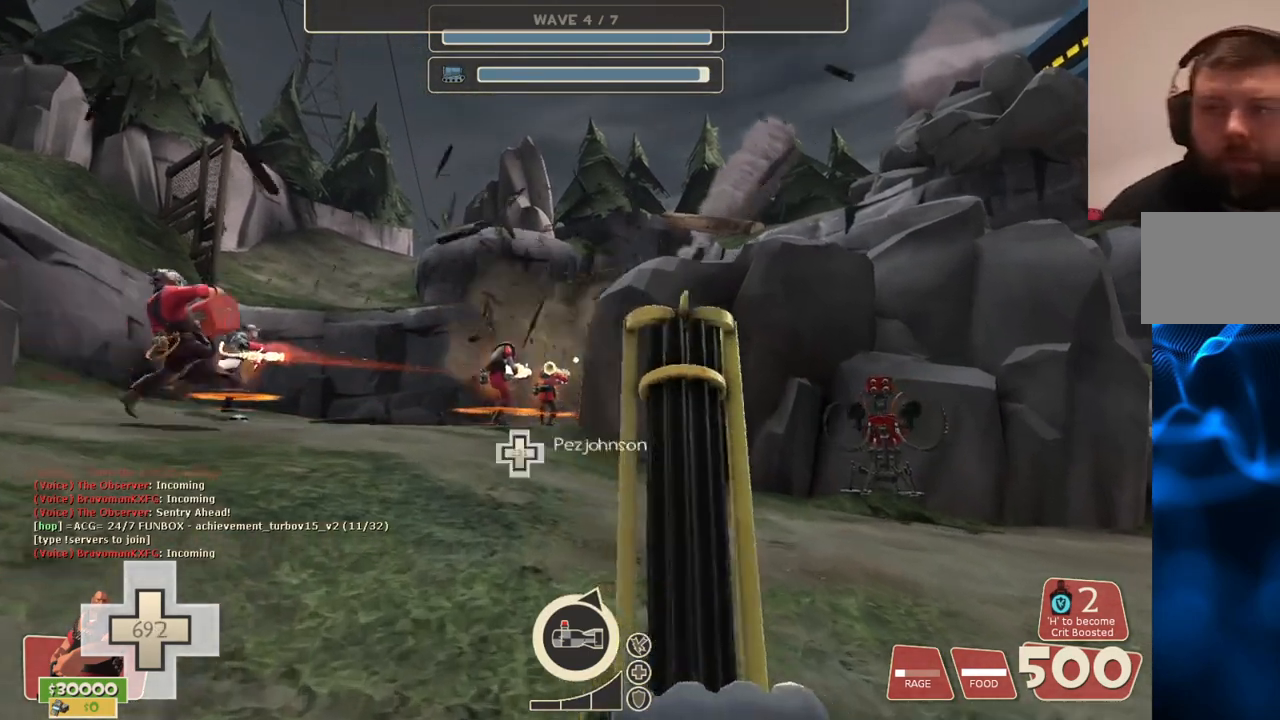
{"buttons": [], "left_stick": "up-left", "right_stick": "center", "events": [[250, "L3", "down"], [383, "L3", "up"]]}
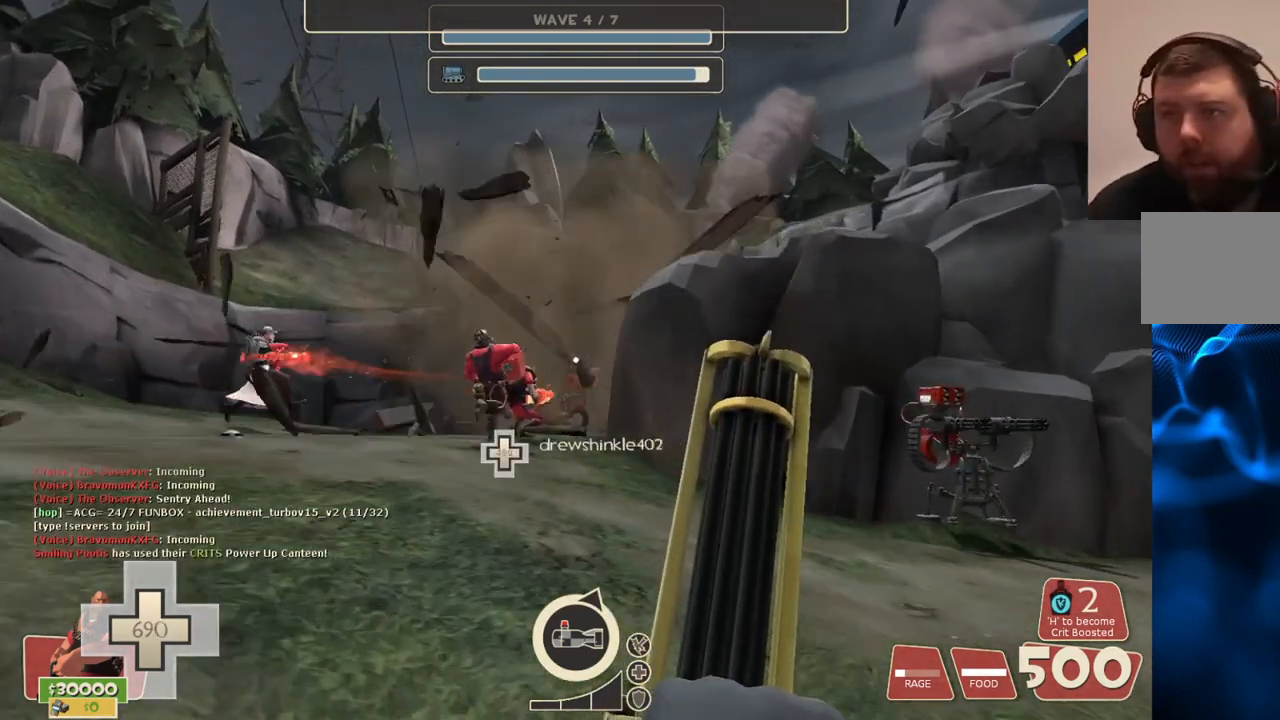
{"buttons": [], "left_stick": "up-left", "right_stick": "center", "events": []}
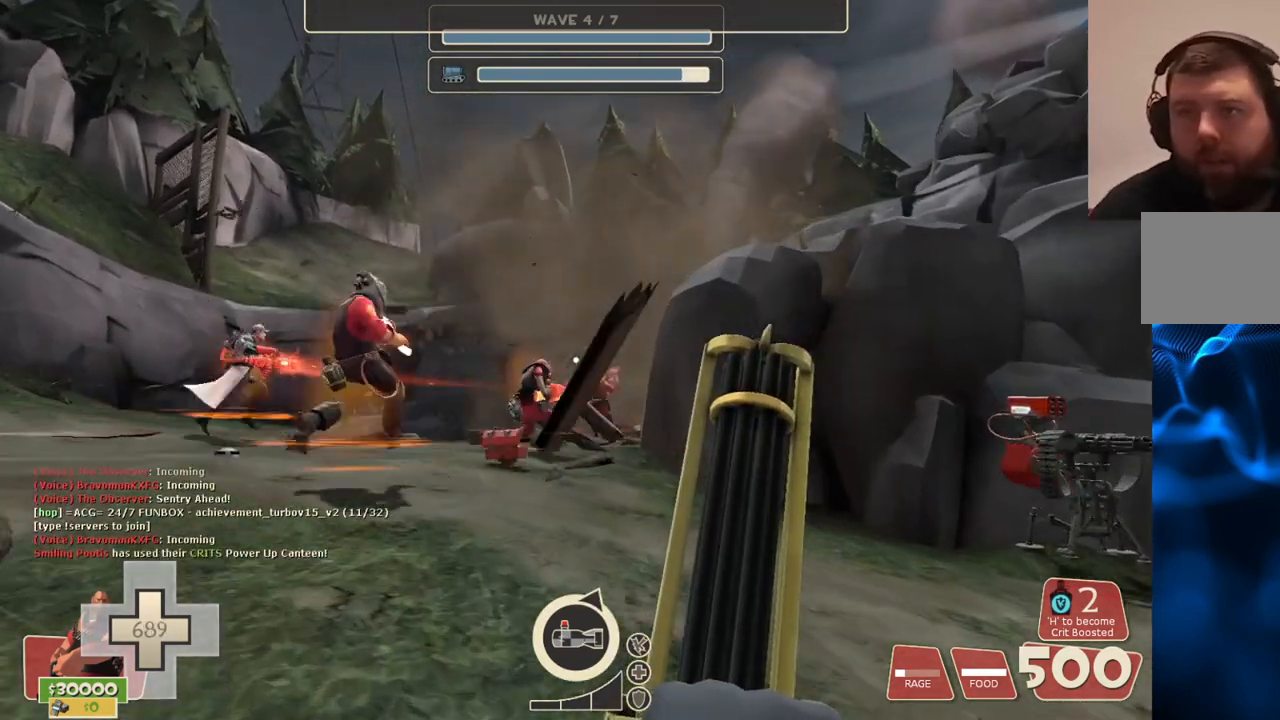
{"buttons": ["L2"], "left_stick": "up-left", "right_stick": "center", "events": [[283, "L2", "down"]]}
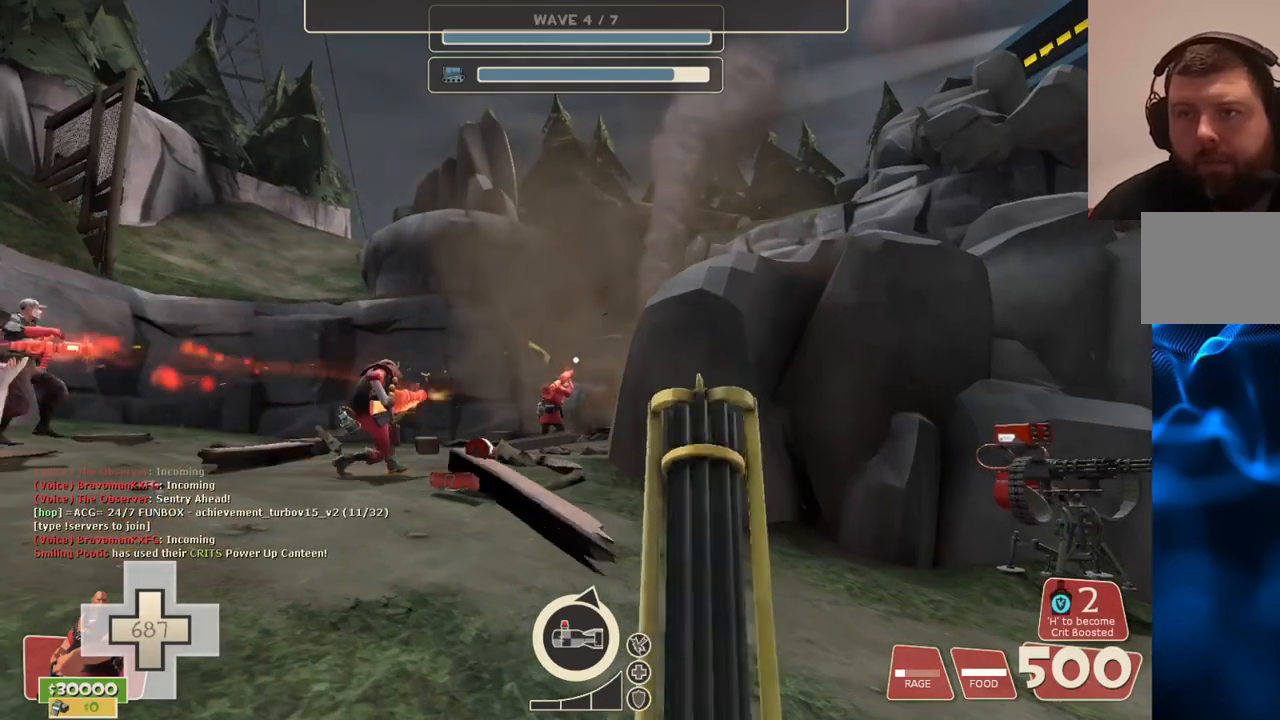
{"buttons": ["L2", "R2"], "left_stick": "up-left", "right_stick": "center", "events": [[233, "R2", "down"]]}
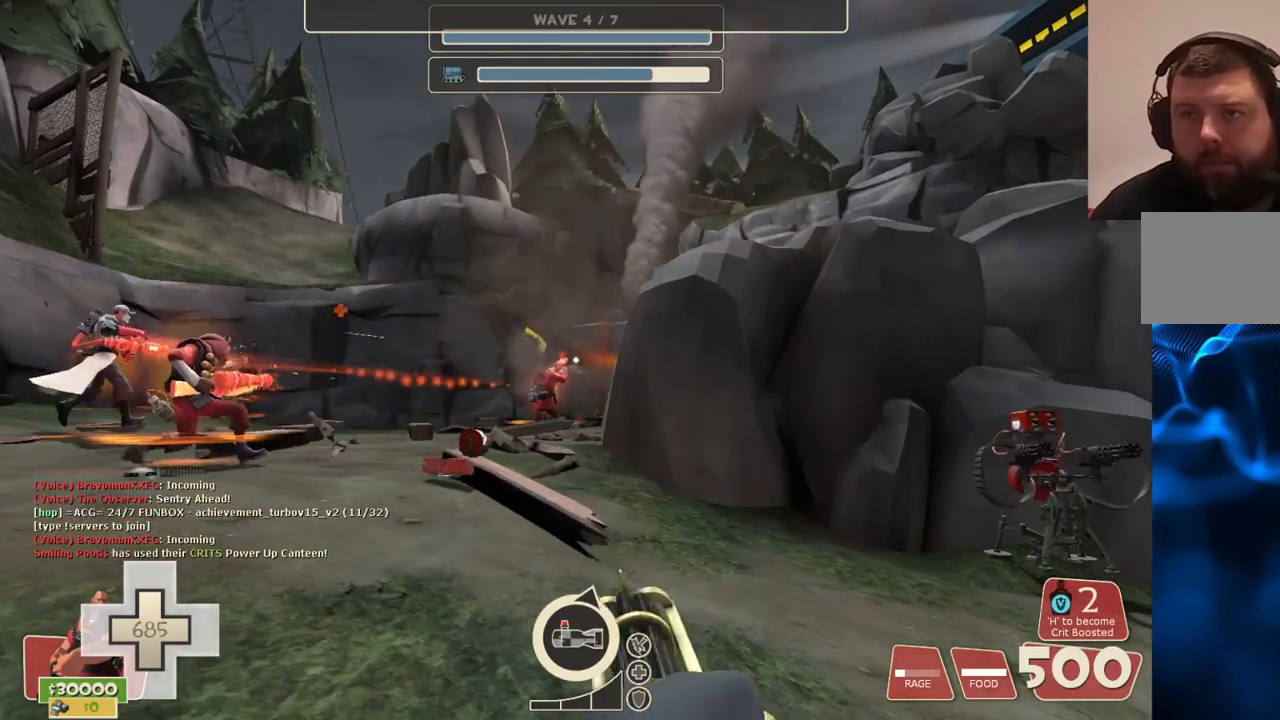
{"buttons": ["L2", "R2"], "left_stick": "up", "right_stick": "center", "events": [[233, "left_stick", "up"]]}
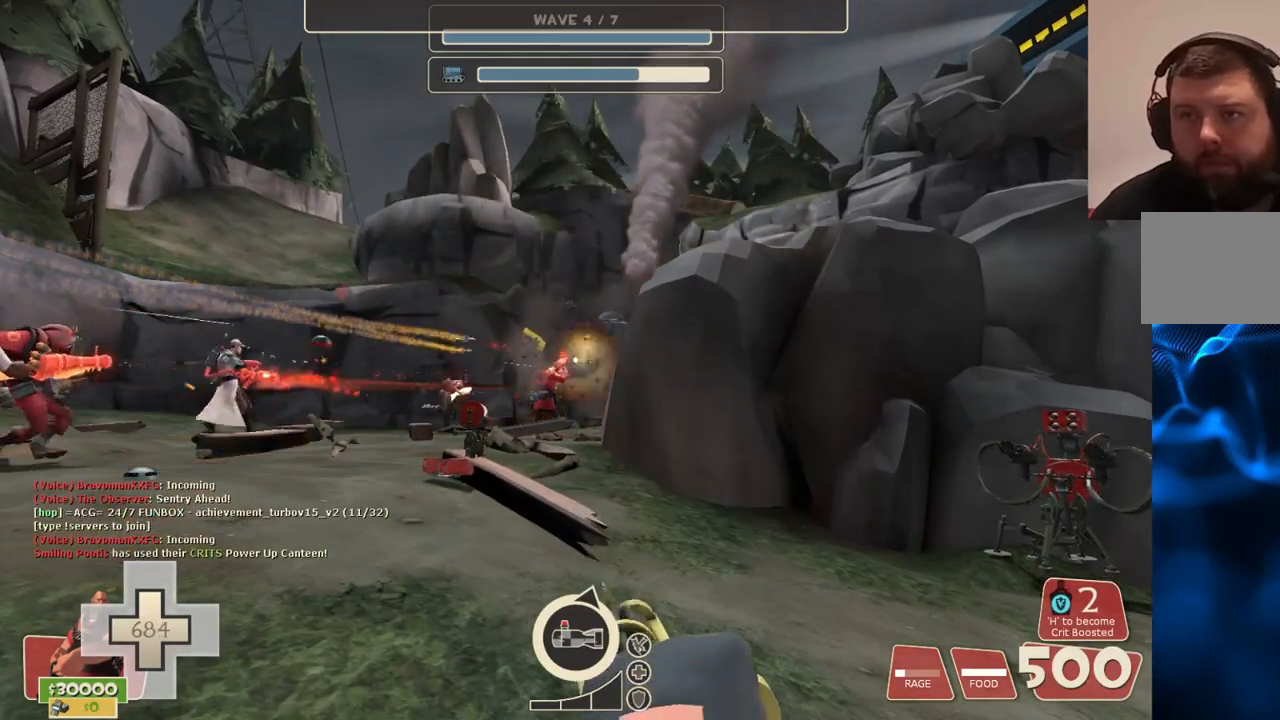
{"buttons": ["L2", "R2"], "left_stick": "up", "right_stick": "center", "events": [[117, "L3", "down"], [250, "L3", "up"]]}
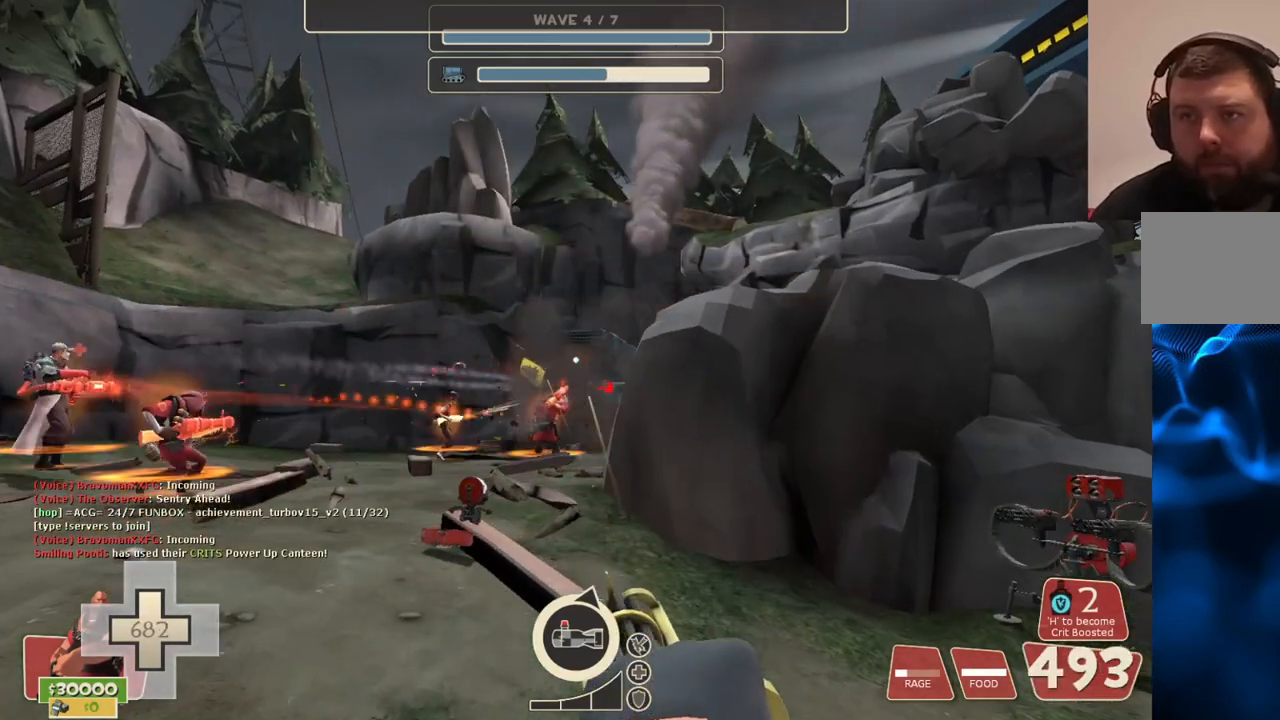
{"buttons": ["L2", "R2"], "left_stick": "up", "right_stick": "center", "events": []}
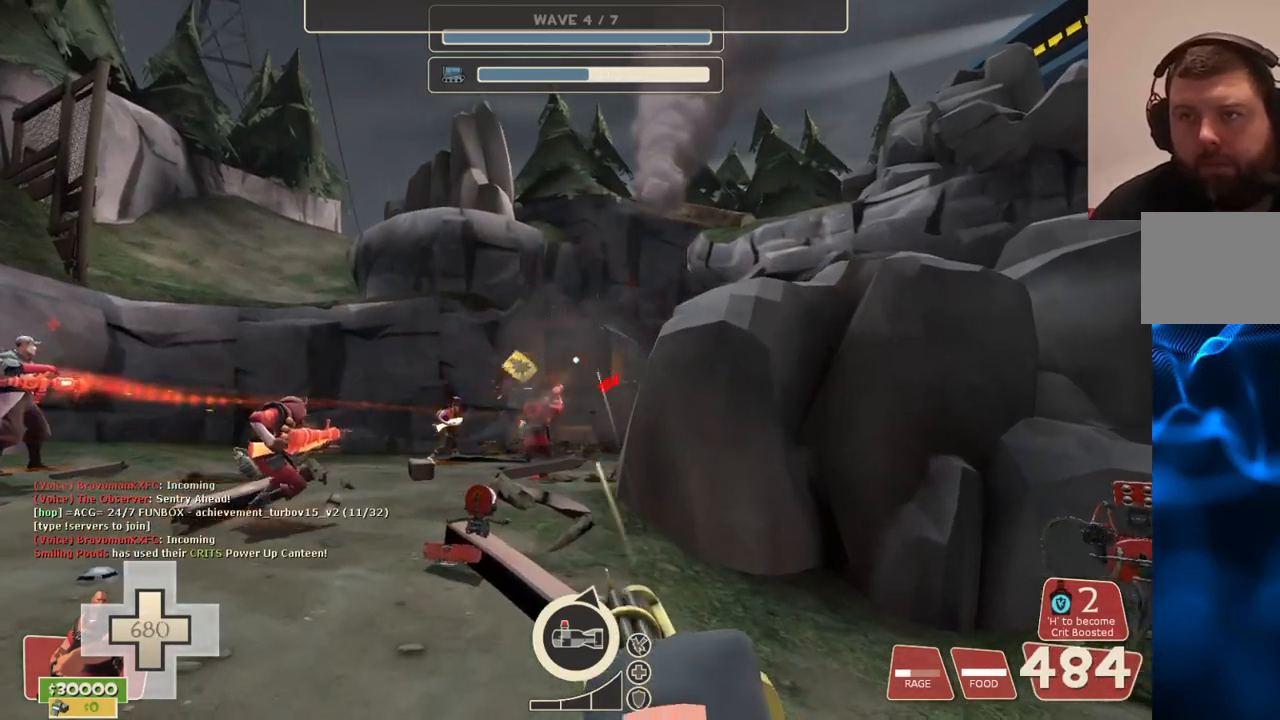
{"buttons": ["L2", "R2"], "left_stick": "up", "right_stick": "center", "events": []}
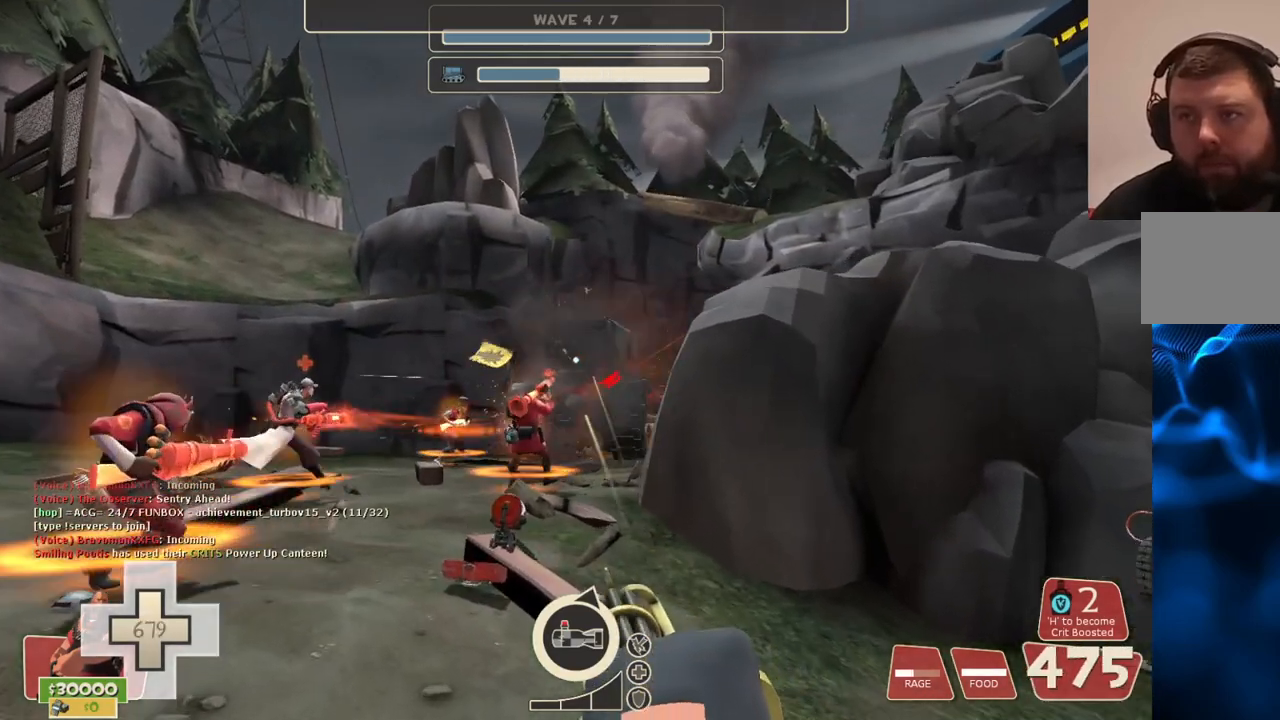
{"buttons": ["L2", "R2"], "left_stick": "center", "right_stick": "center", "events": [[50, "left_stick", "center"], [133, "TOUCHPAD", "down"], [200, "TOUCHPAD", "up"]]}
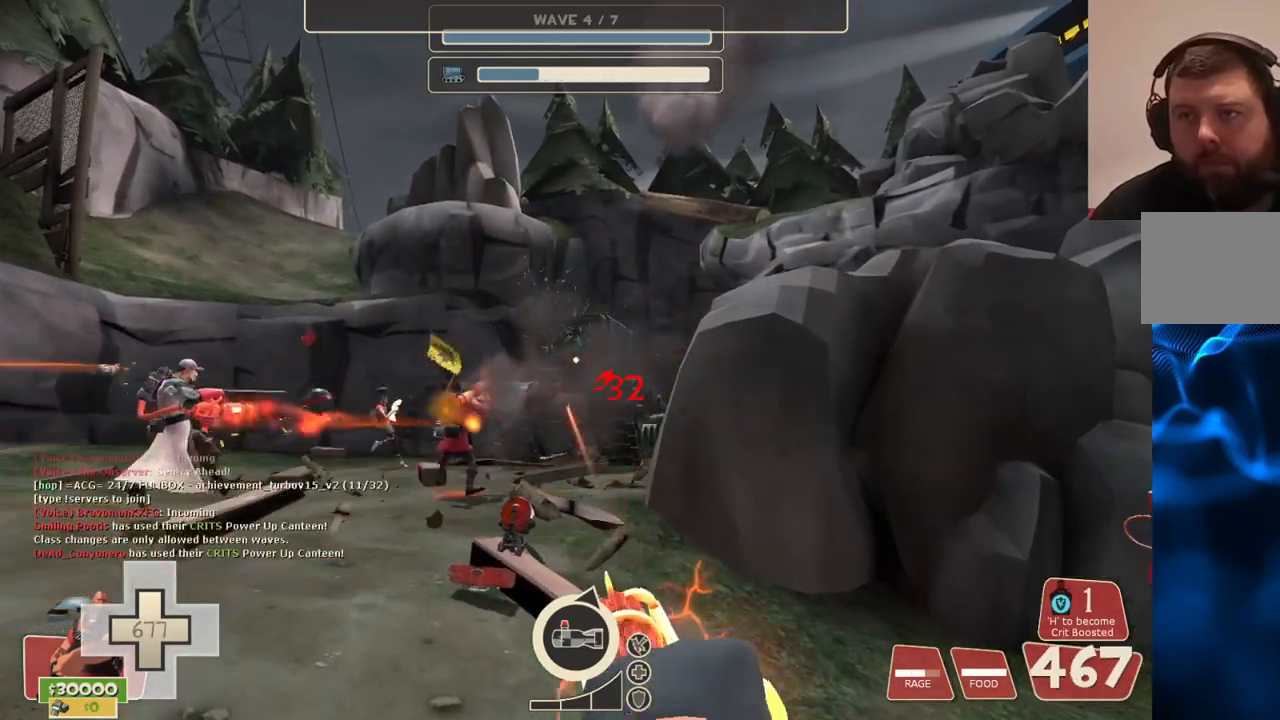
{"buttons": ["L2", "R2"], "left_stick": "center", "right_stick": "center", "events": []}
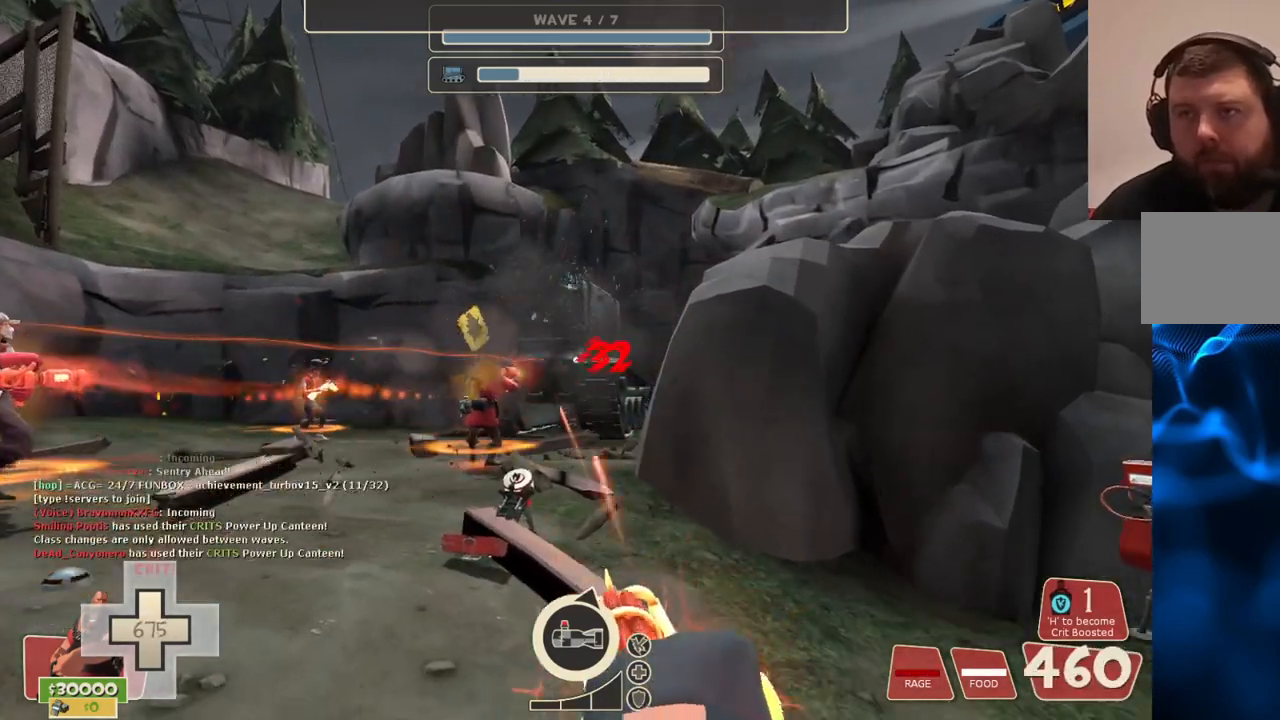
{"buttons": ["L2", "R2"], "left_stick": "center", "right_stick": "center", "events": []}
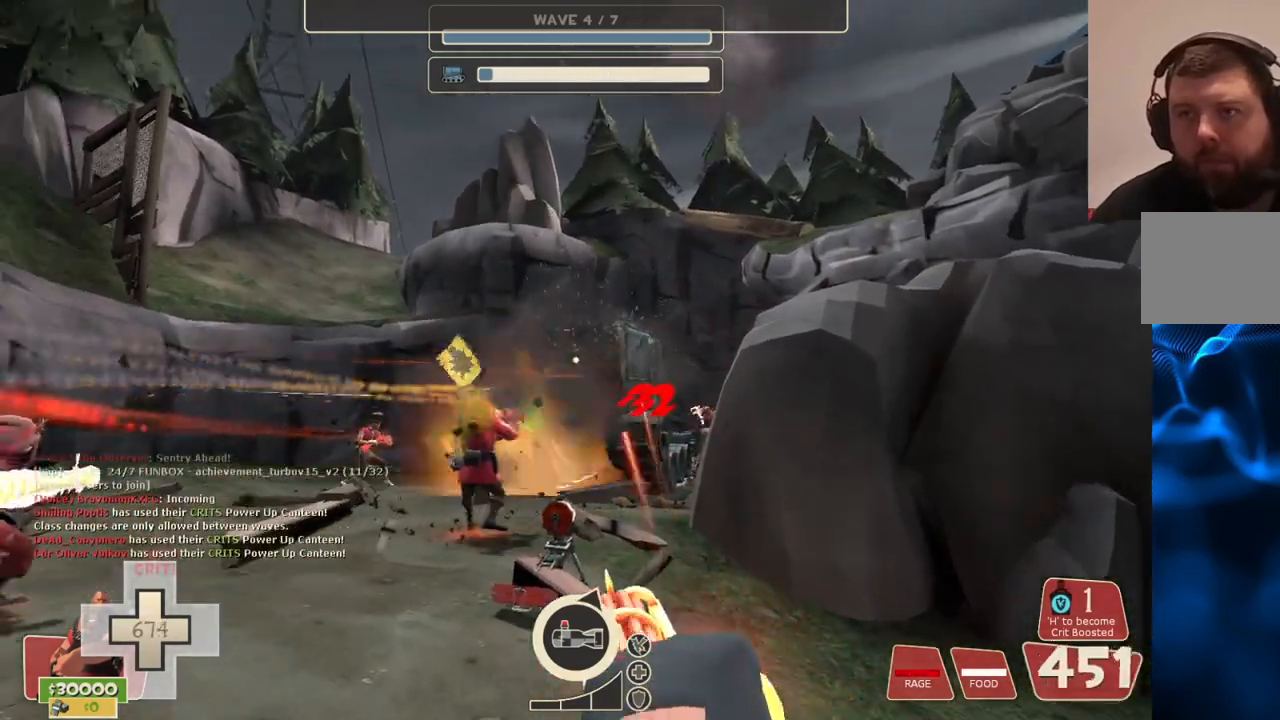
{"buttons": ["L2", "R2"], "left_stick": "center", "right_stick": "center", "events": []}
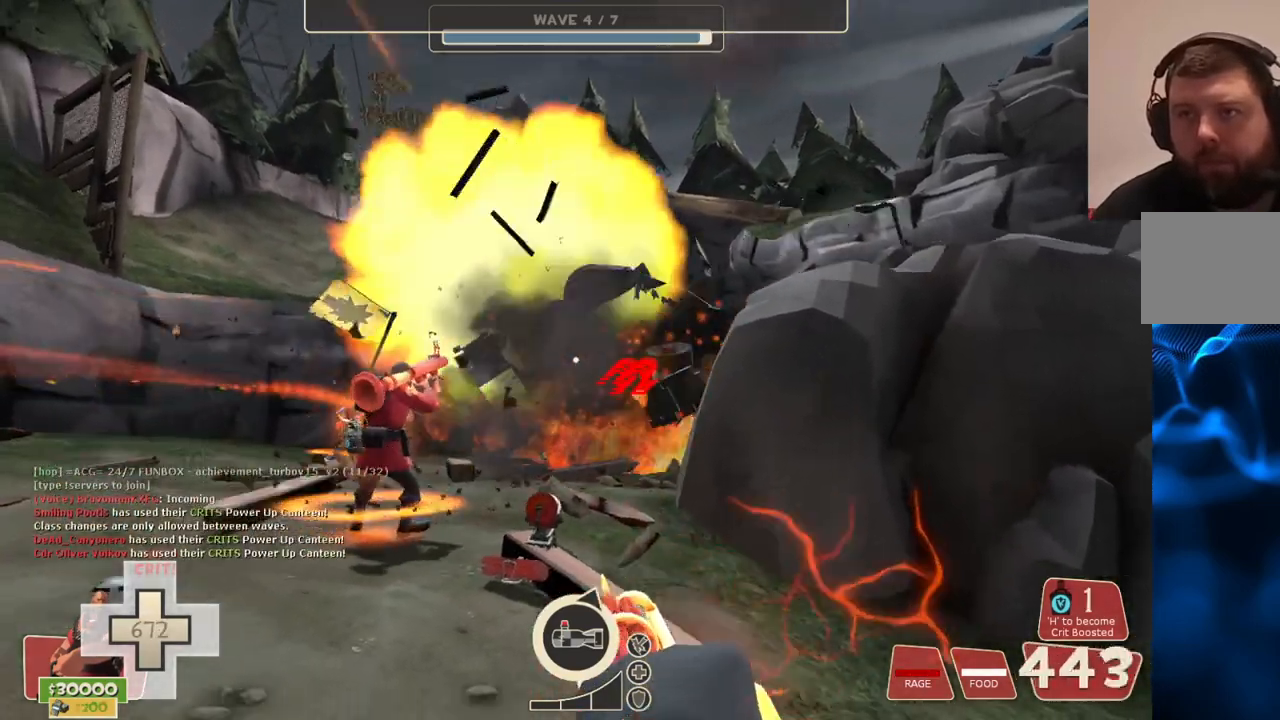
{"buttons": ["L2", "R2"], "left_stick": "center", "right_stick": "center", "events": [[417, "right_stick", "down-left"], [483, "right_stick", "center"]]}
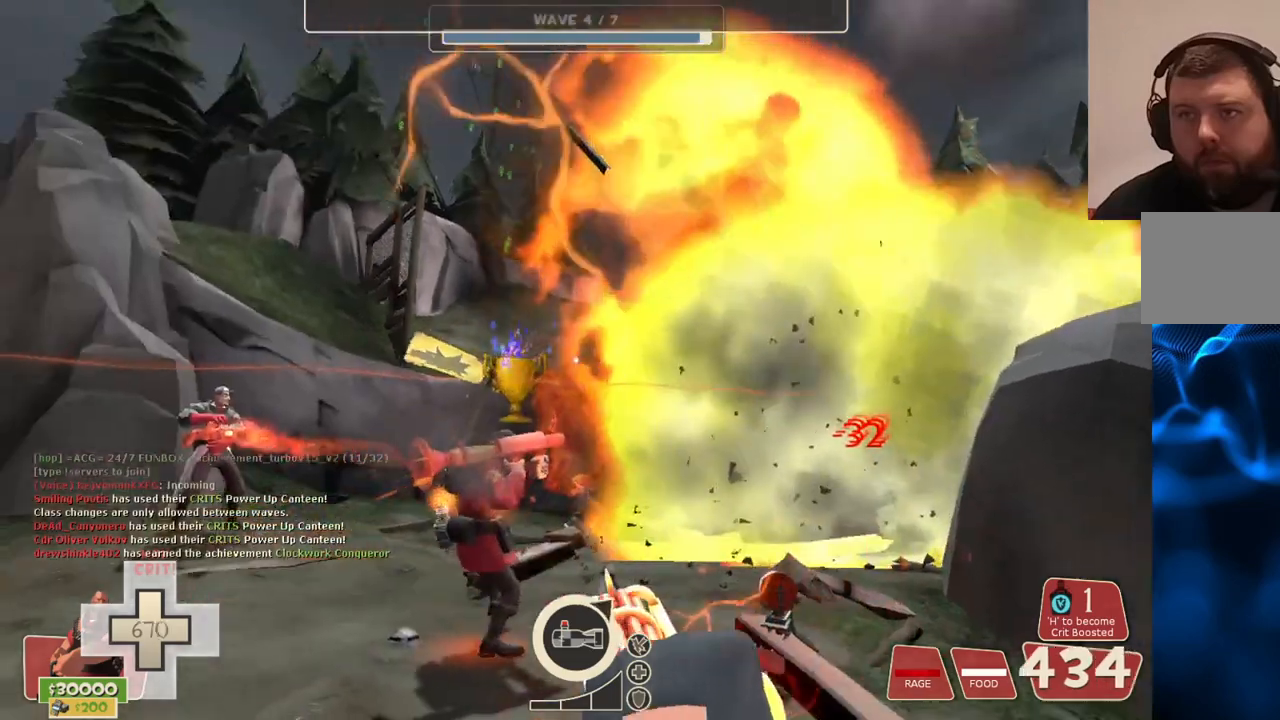
{"buttons": ["L2", "R2"], "left_stick": "center", "right_stick": "right", "events": [[367, "right_stick", "right"]]}
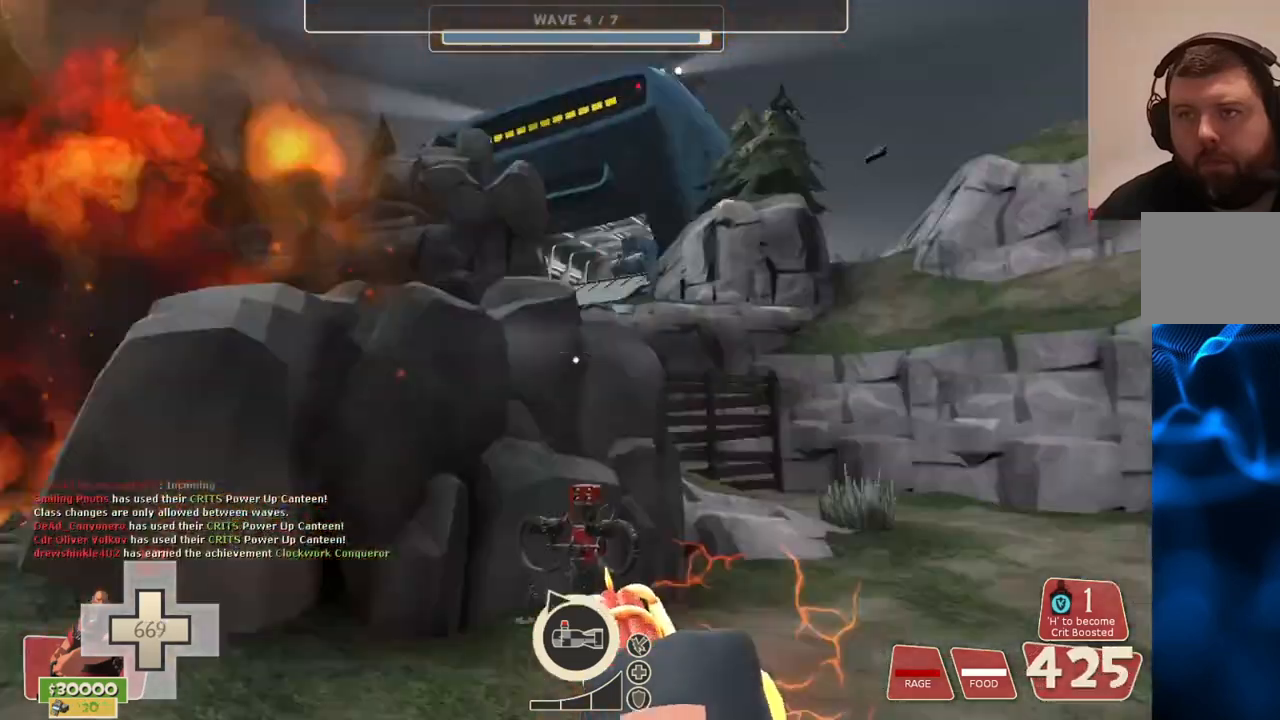
{"buttons": ["L2", "R2"], "left_stick": "center", "right_stick": "center", "events": [[67, "right_stick", "center"]]}
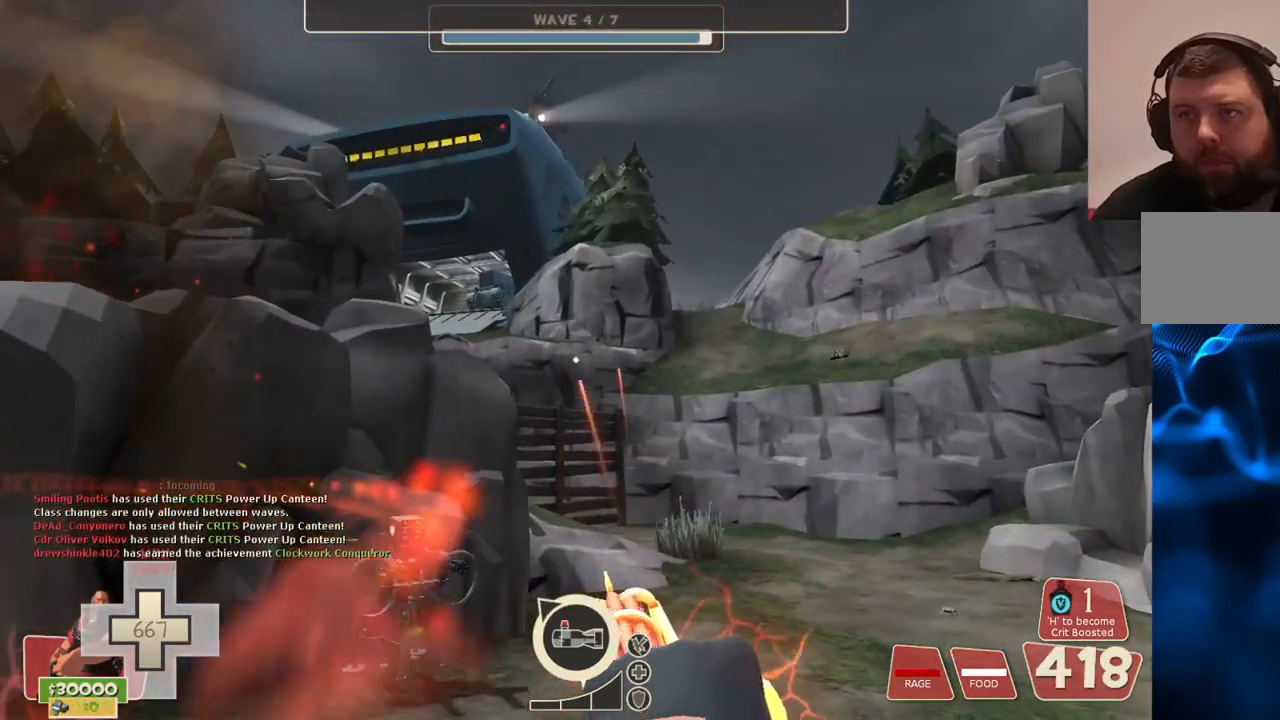
{"buttons": ["L2", "R2"], "left_stick": "center", "right_stick": "center", "events": [[117, "right_stick", "left"], [300, "right_stick", "center"]]}
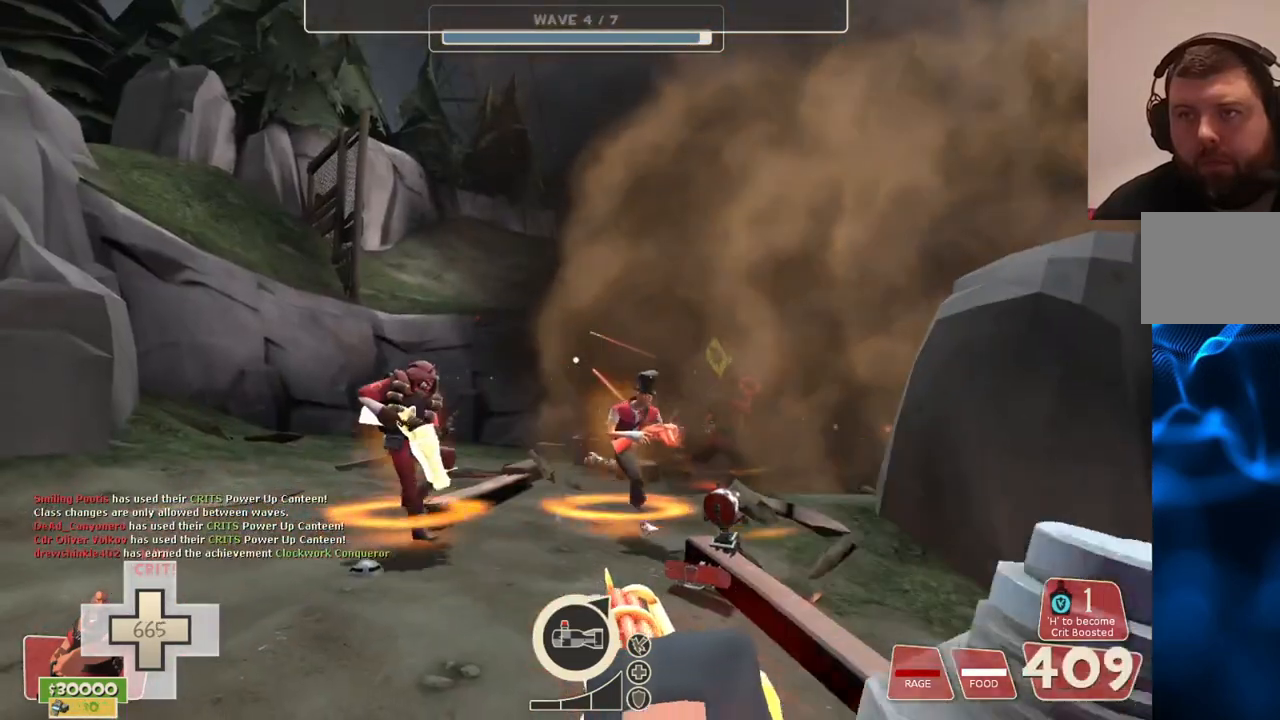
{"buttons": ["L2", "R2"], "left_stick": "center", "right_stick": "center", "events": [[300, "right_stick", "right"], [400, "right_stick", "center"]]}
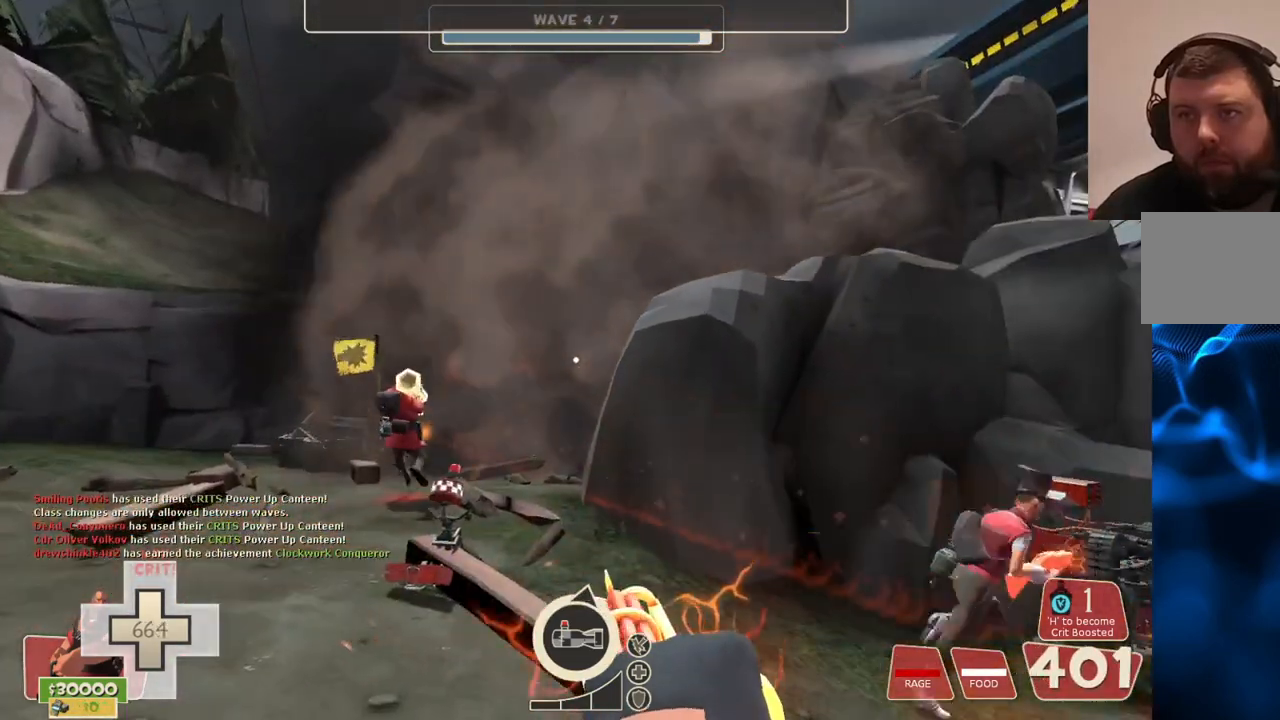
{"buttons": ["L2", "R2"], "left_stick": "center", "right_stick": "center", "events": []}